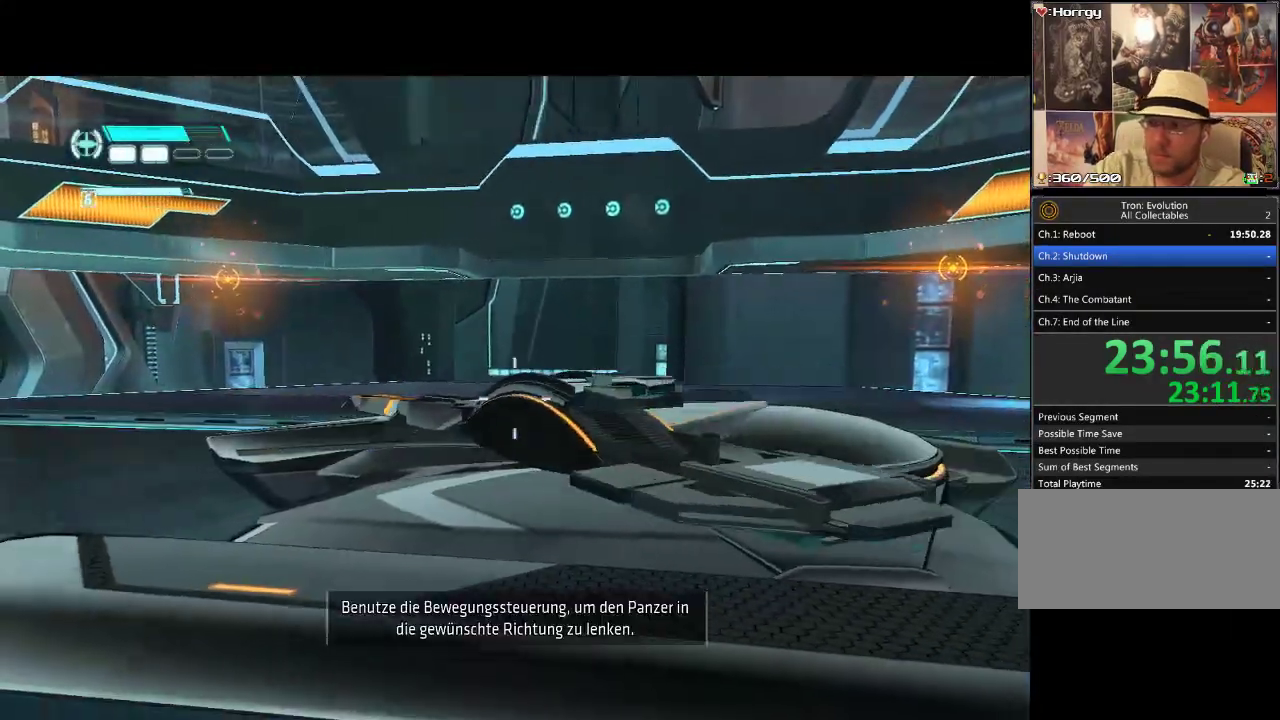
Gameplay with a controller (PlayStation layout); each line is a JSON object with the inputs held at the frame after it. "events" lists button and stick changes between this image and that frame as [ms after this image, input, new state], when the widget could be followed in between. Not read: CIRCLE CROSS L3 R3.
{"buttons": ["DPAD_UP"], "events": [[433, "DPAD_UP", "down"]]}
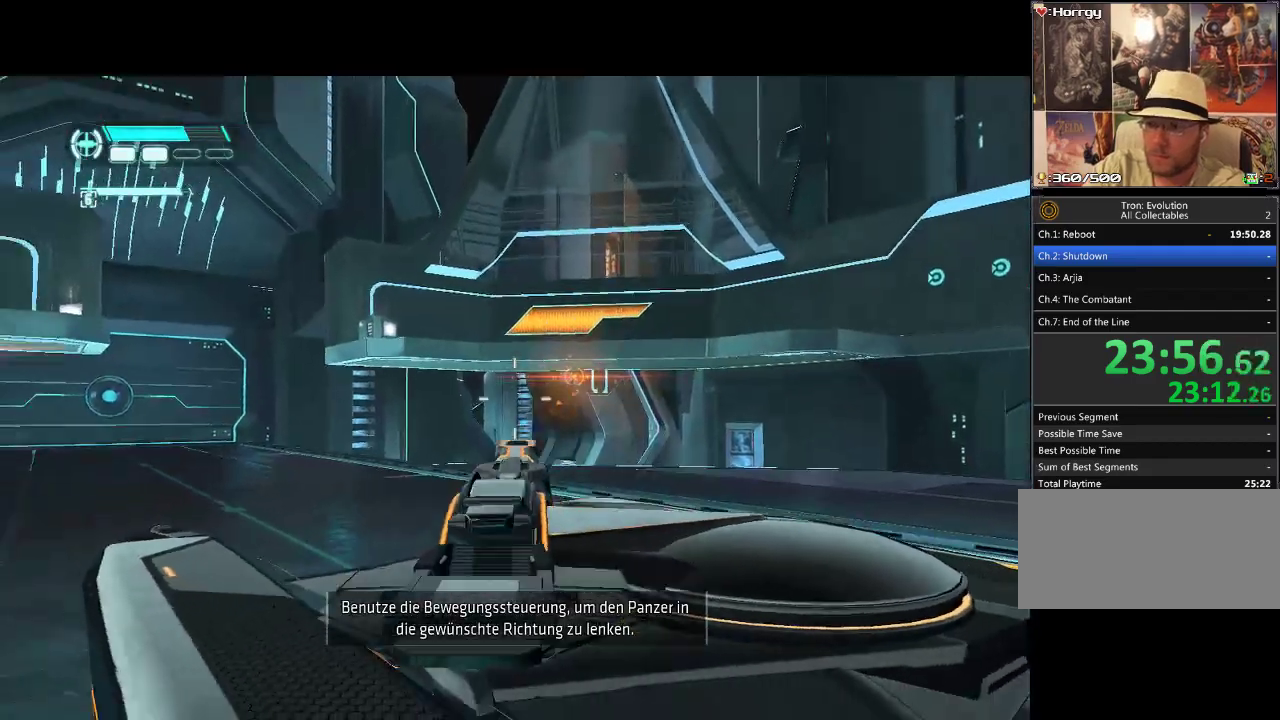
{"buttons": ["DPAD_UP"], "events": []}
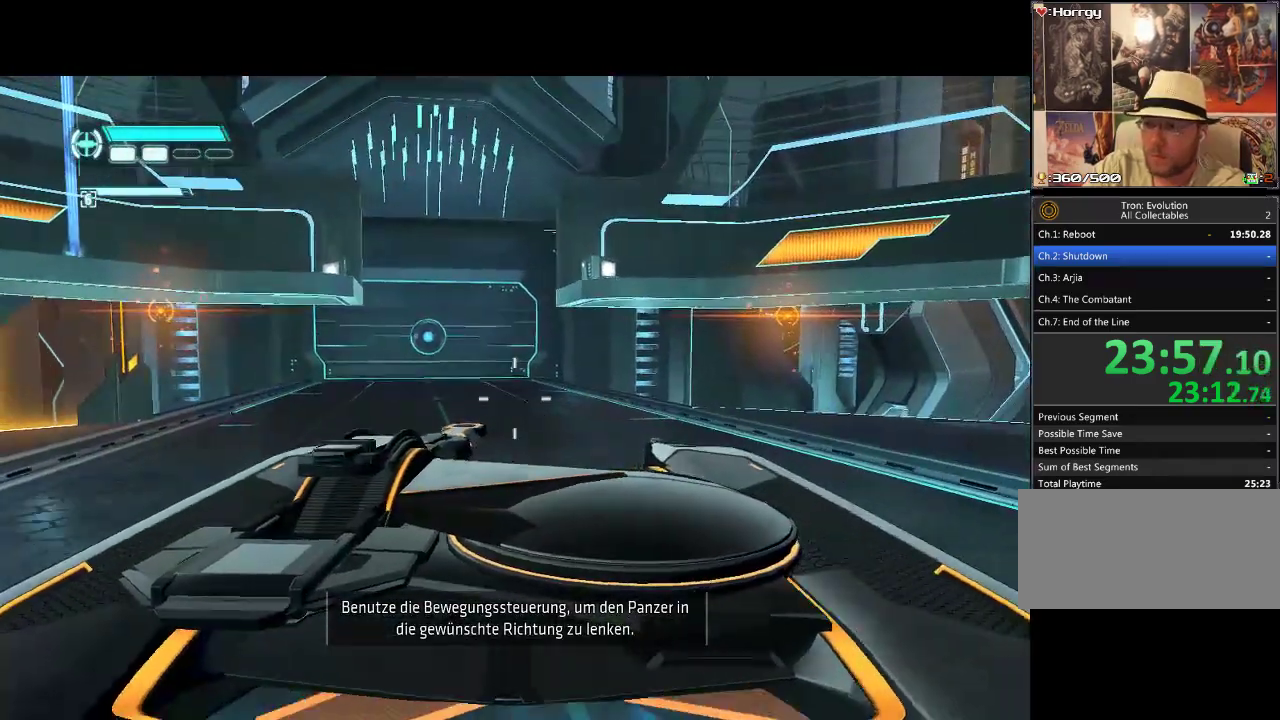
{"buttons": ["DPAD_UP"], "events": []}
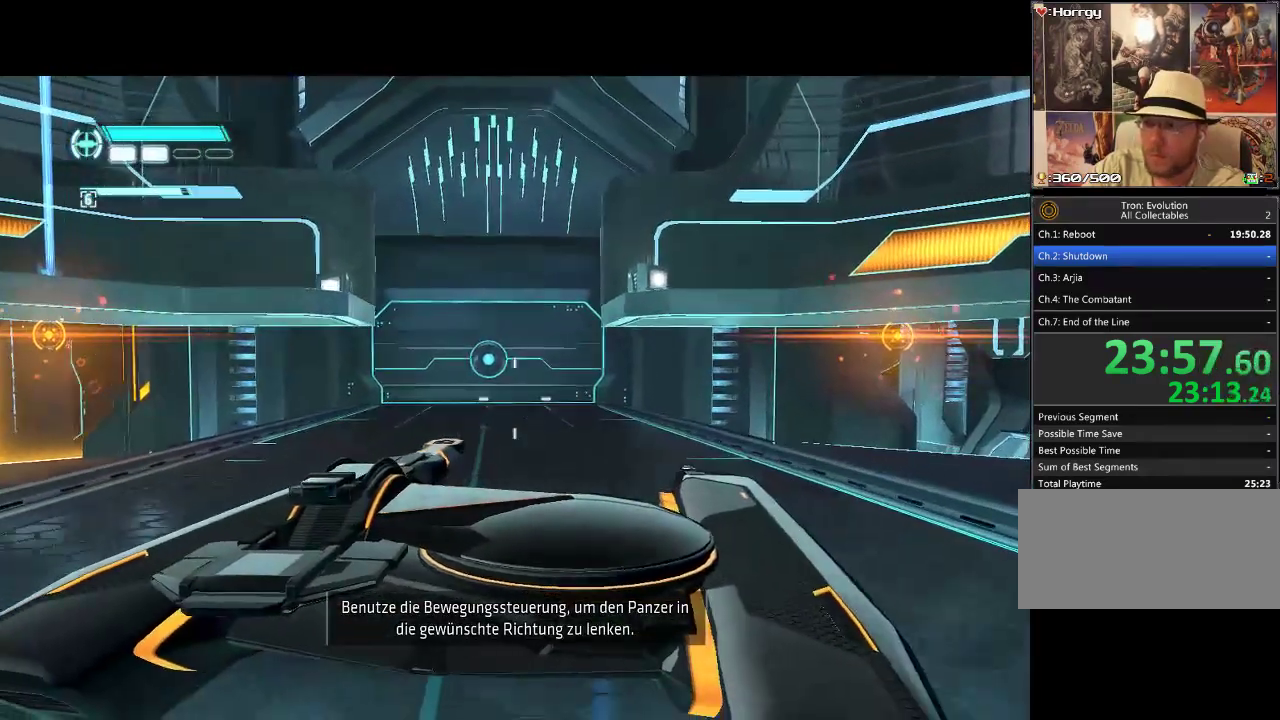
{"buttons": ["DPAD_UP"], "events": []}
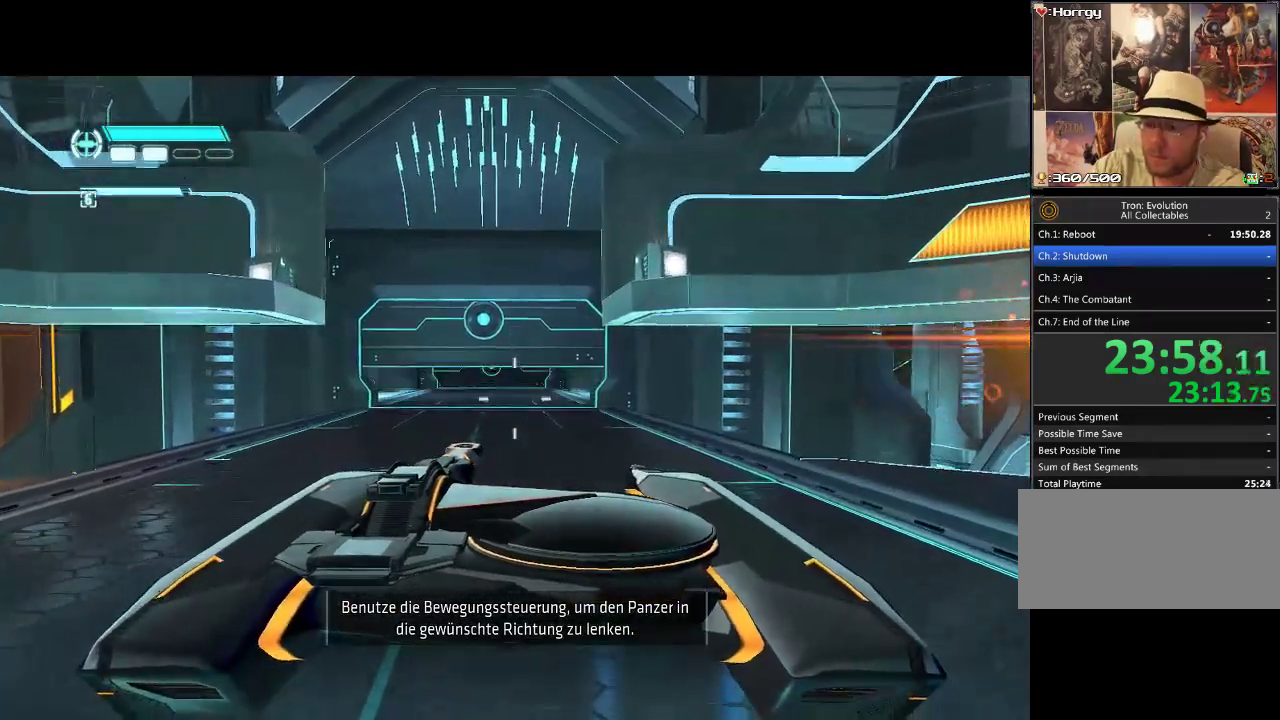
{"buttons": ["DPAD_UP"], "events": []}
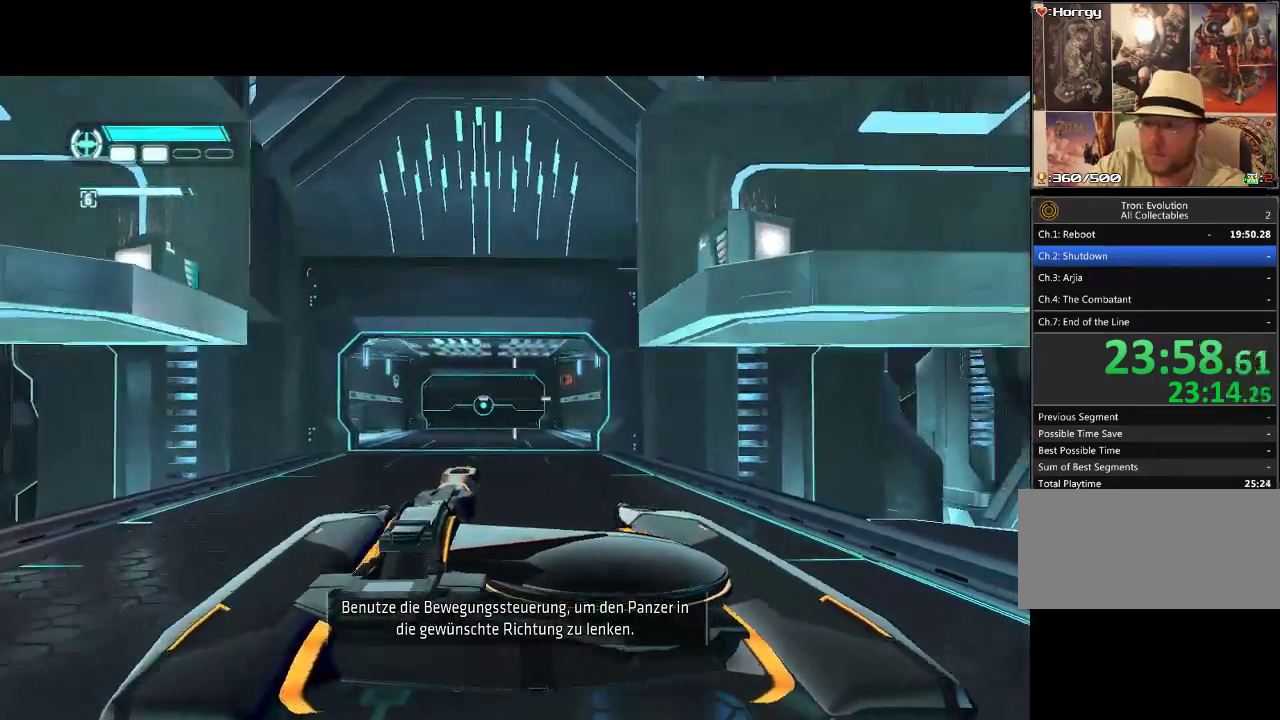
{"buttons": ["DPAD_UP"], "events": []}
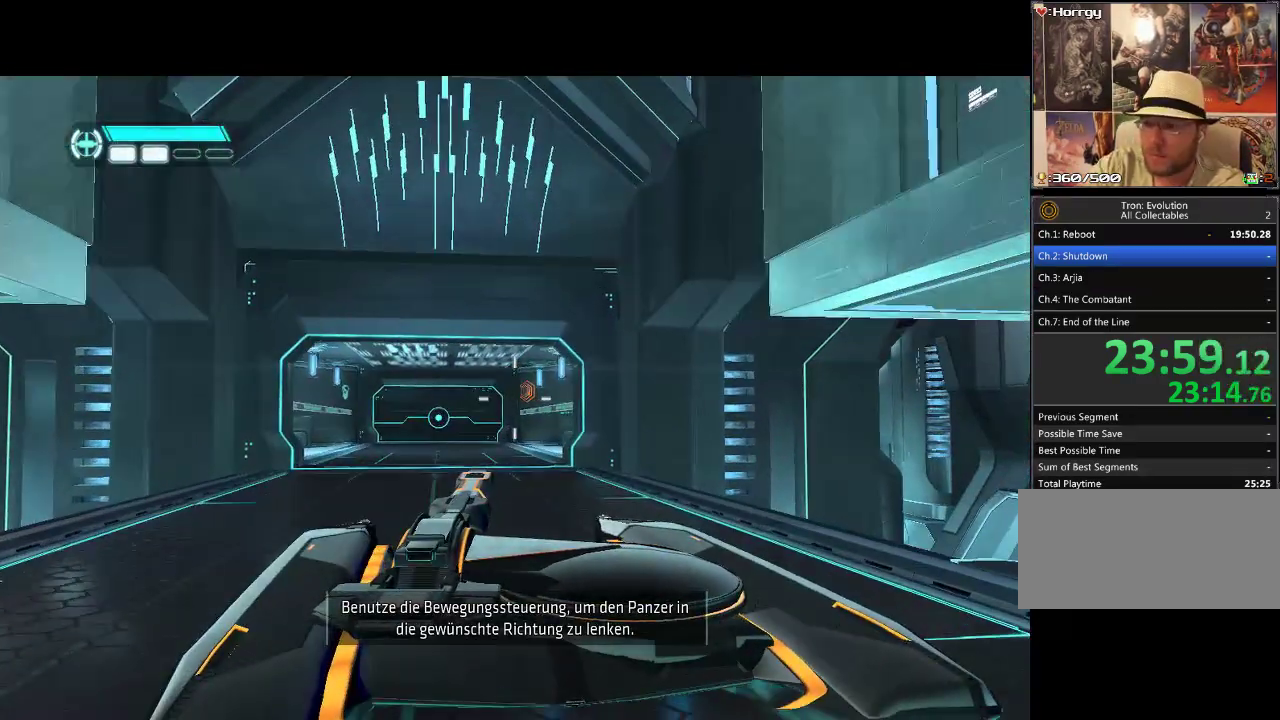
{"buttons": ["DPAD_UP"], "events": []}
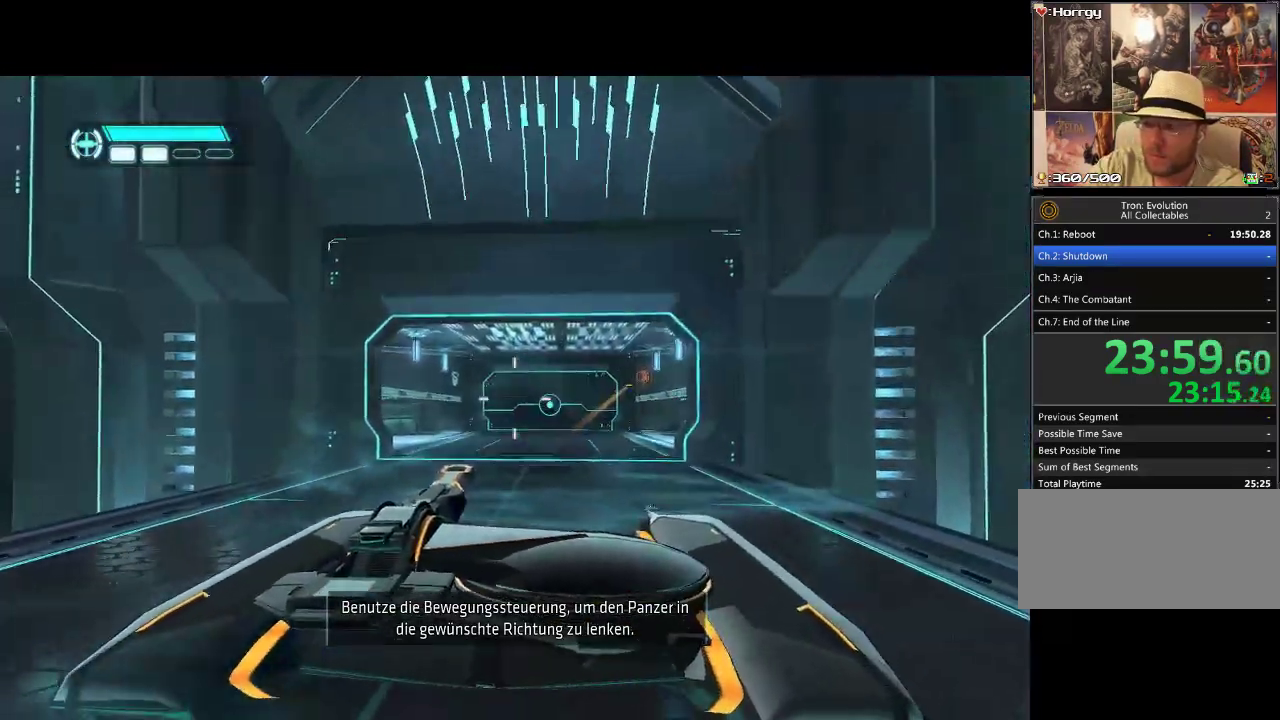
{"buttons": ["DPAD_UP"], "events": []}
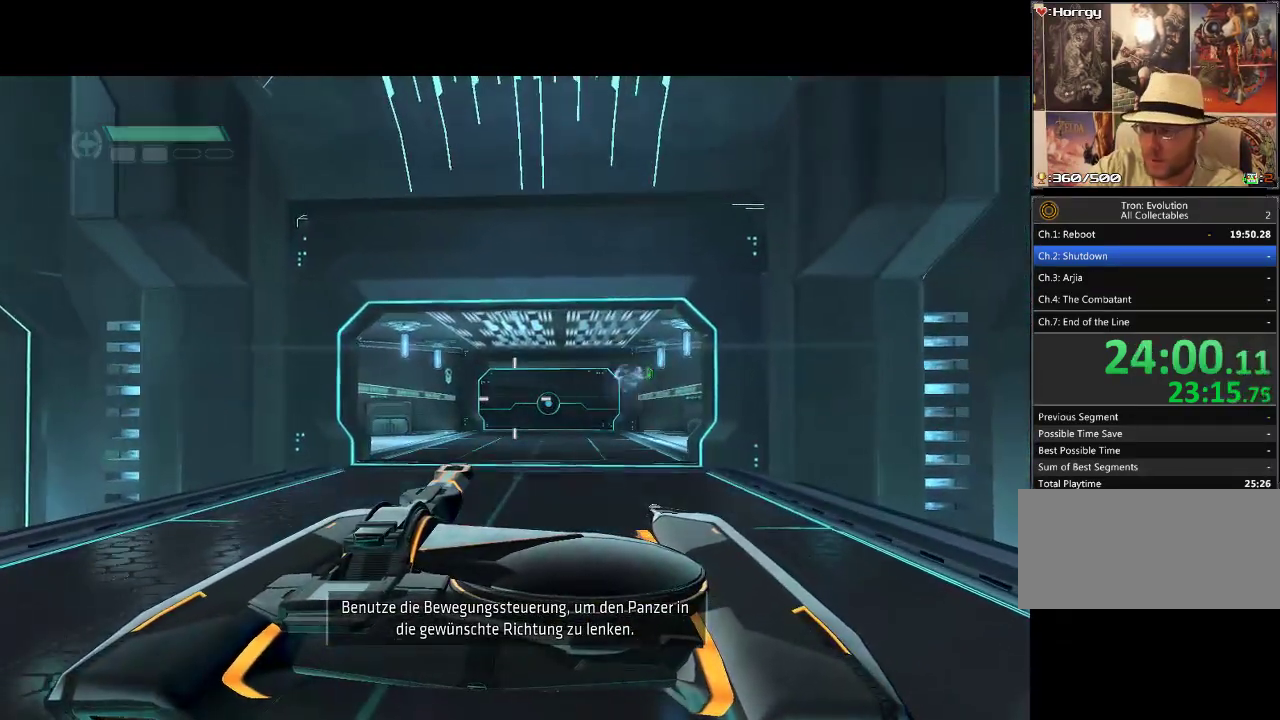
{"buttons": ["DPAD_UP"], "events": []}
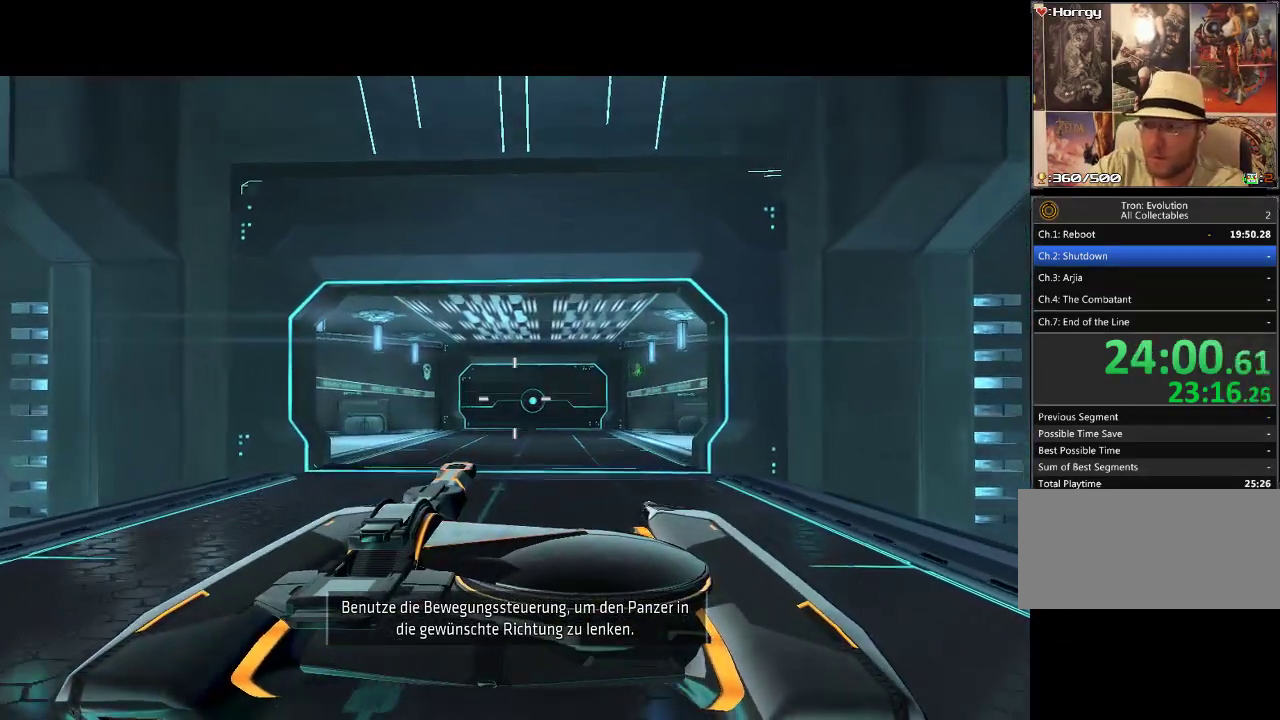
{"buttons": ["DPAD_UP", "DPAD_LEFT"], "events": [[483, "DPAD_LEFT", "down"]]}
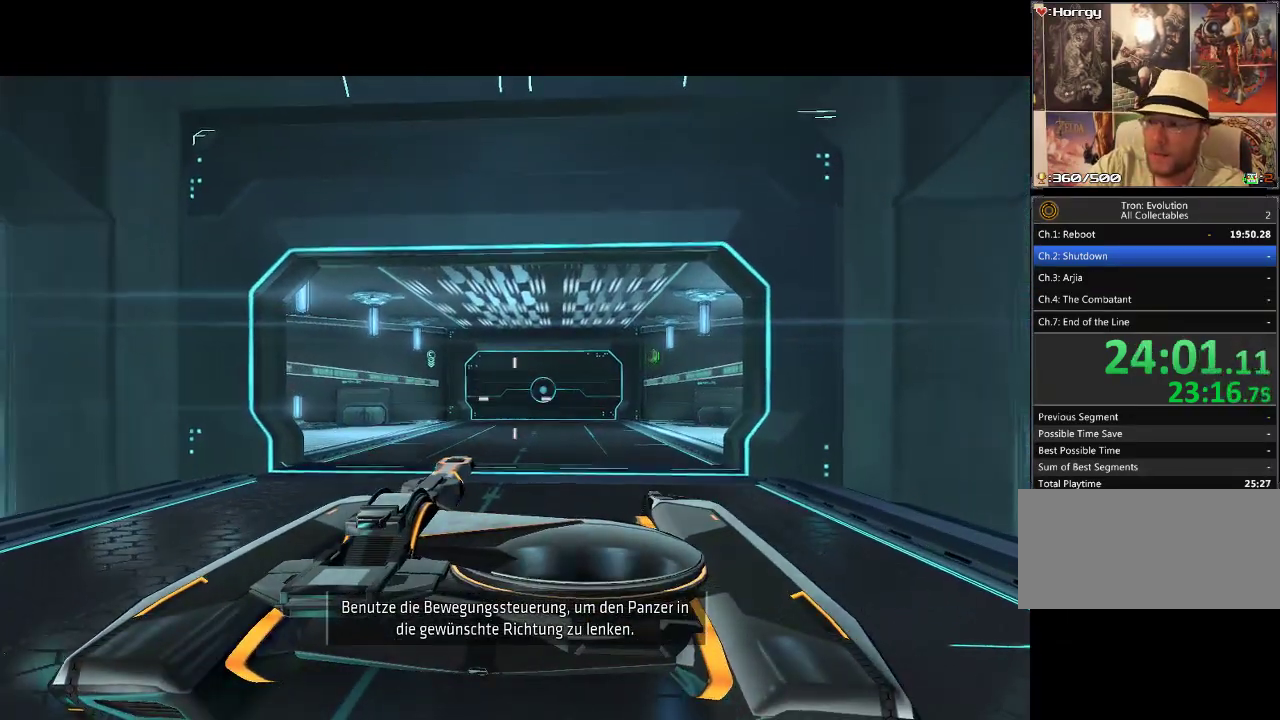
{"buttons": ["DPAD_UP"], "events": [[133, "DPAD_LEFT", "up"]]}
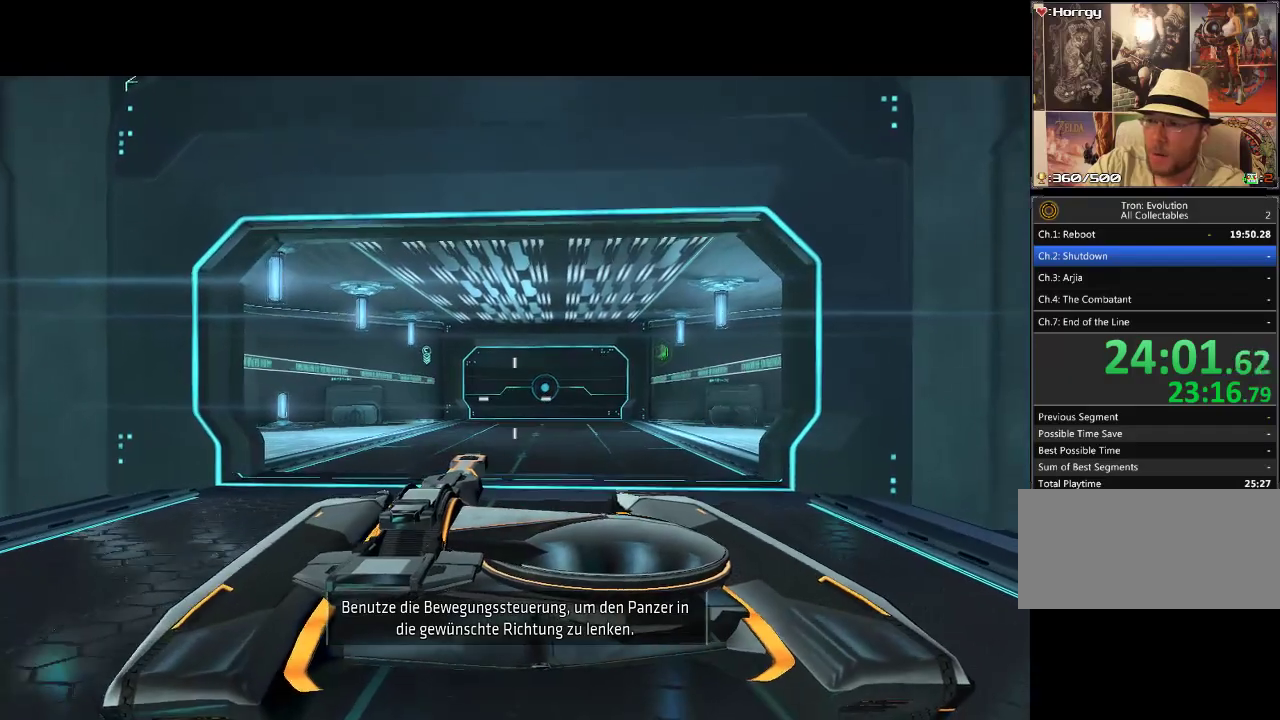
{"buttons": ["DPAD_UP"], "events": []}
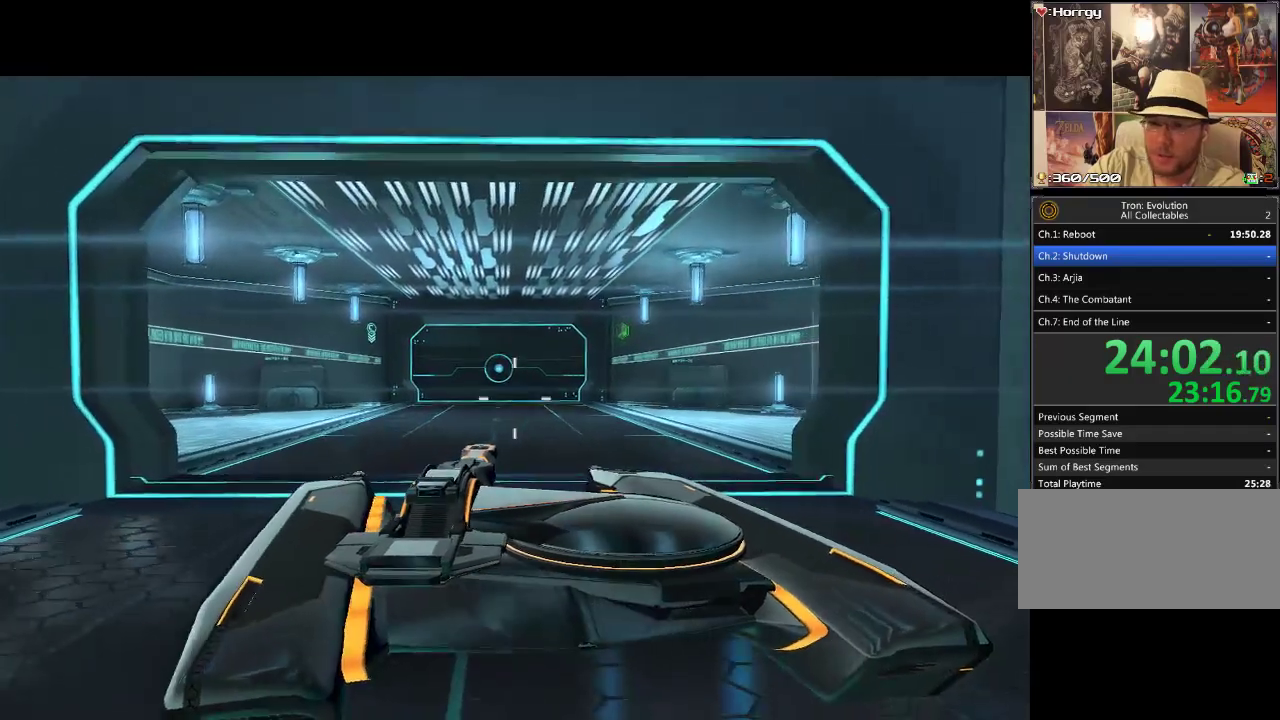
{"buttons": ["DPAD_UP"], "events": []}
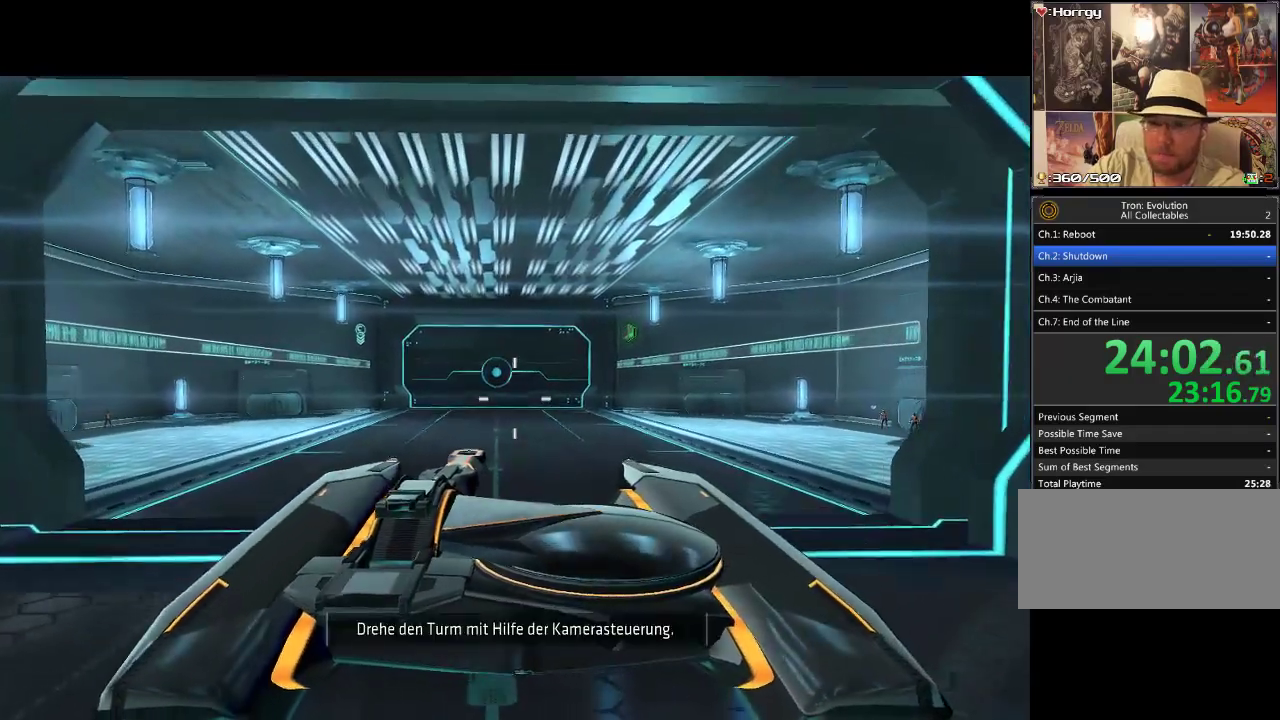
{"buttons": ["DPAD_UP"], "events": []}
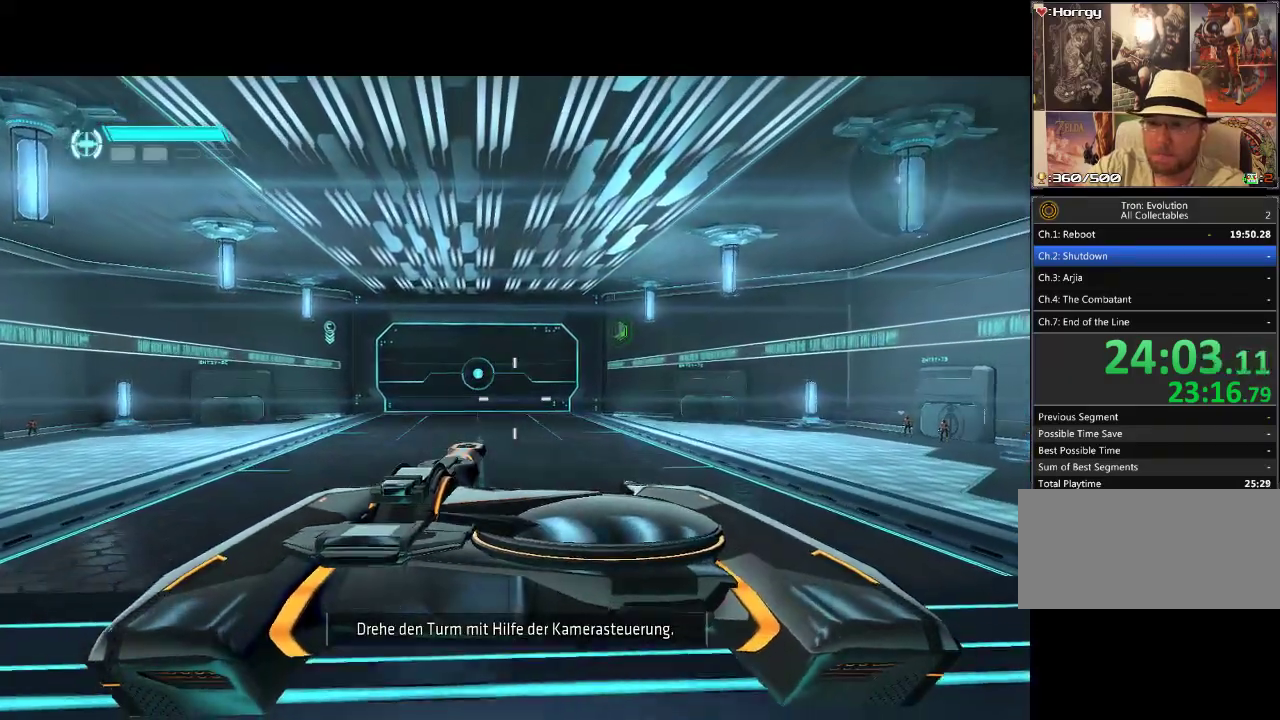
{"buttons": ["DPAD_UP"], "events": []}
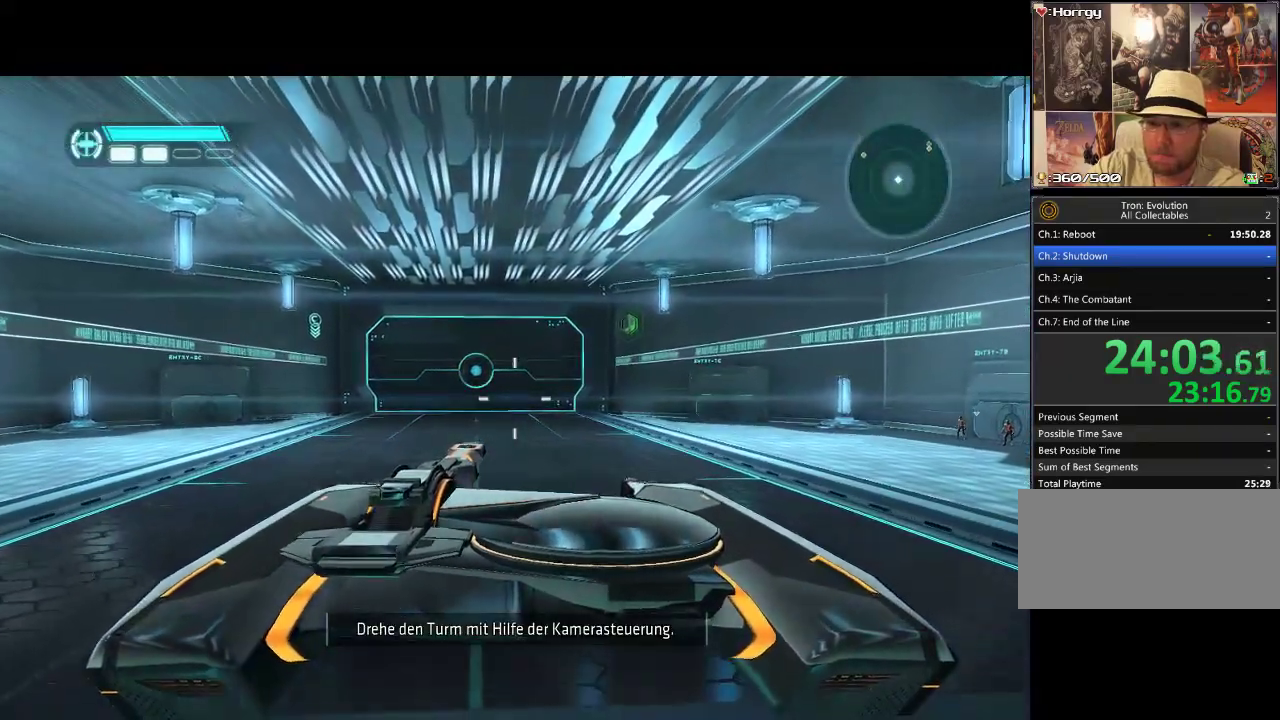
{"buttons": ["DPAD_UP"], "events": []}
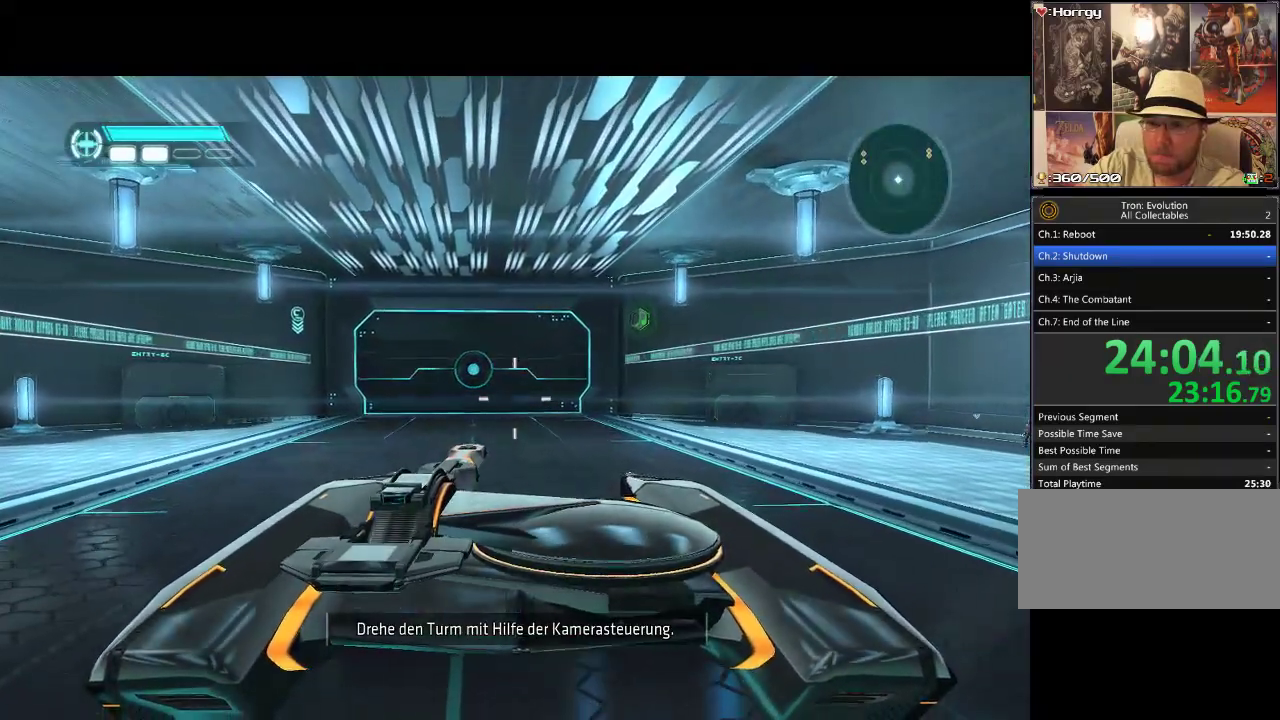
{"buttons": ["DPAD_UP"], "events": []}
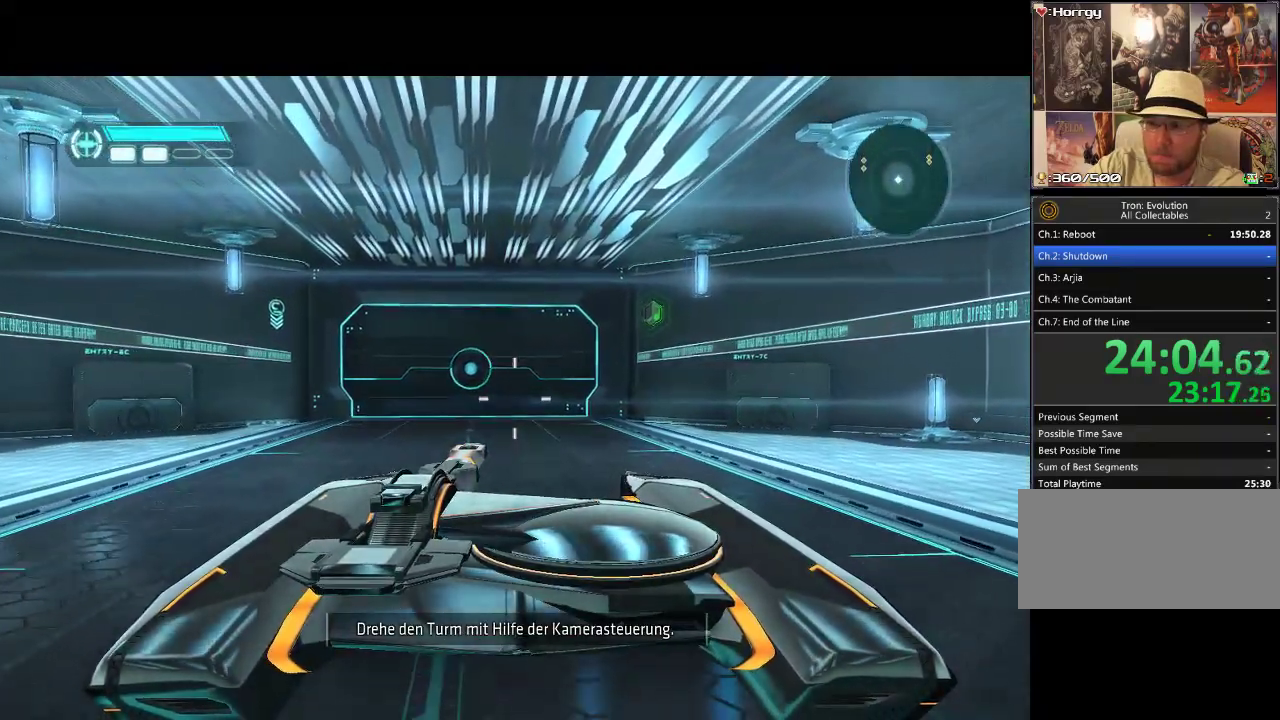
{"buttons": ["DPAD_UP"], "events": []}
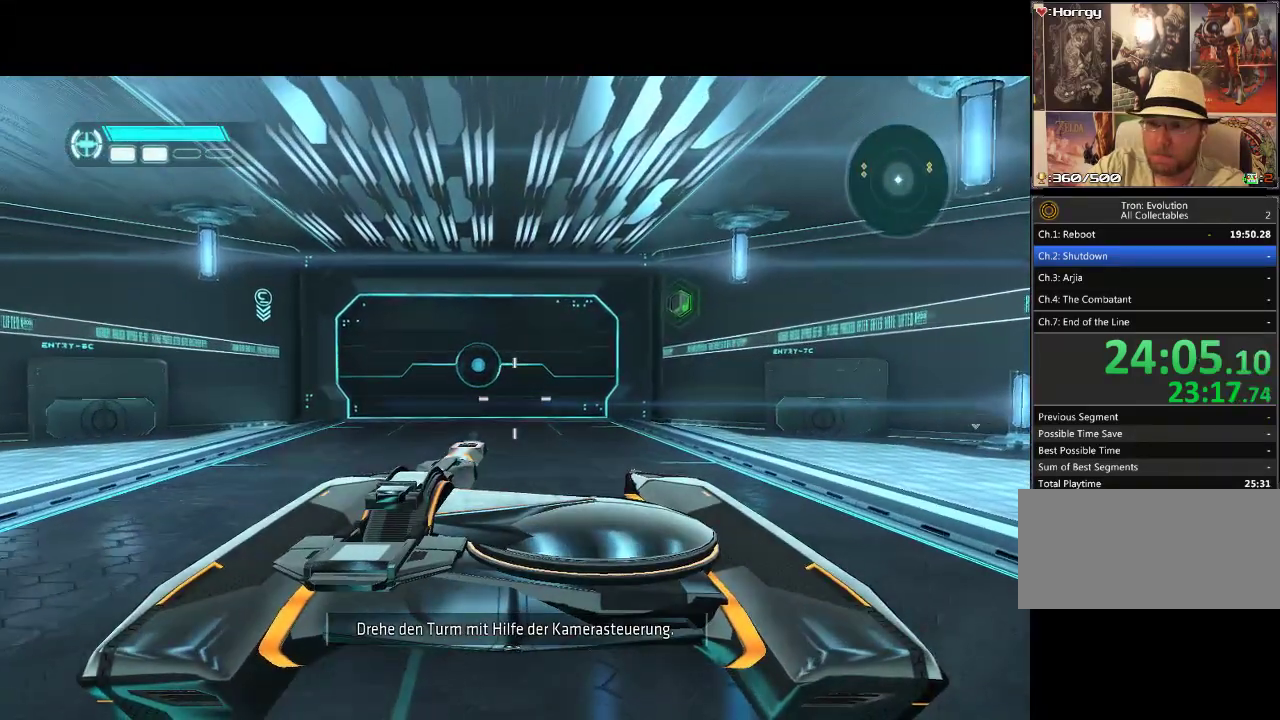
{"buttons": ["DPAD_UP"], "events": []}
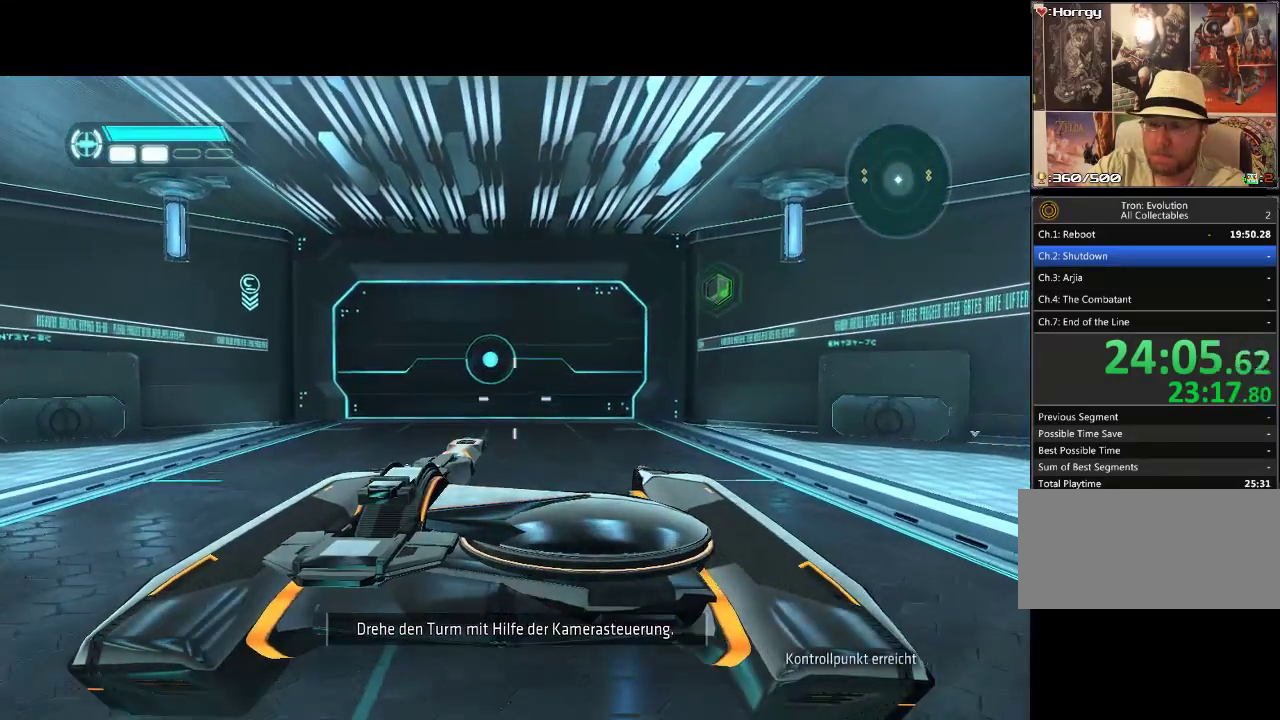
{"buttons": ["DPAD_UP"], "events": []}
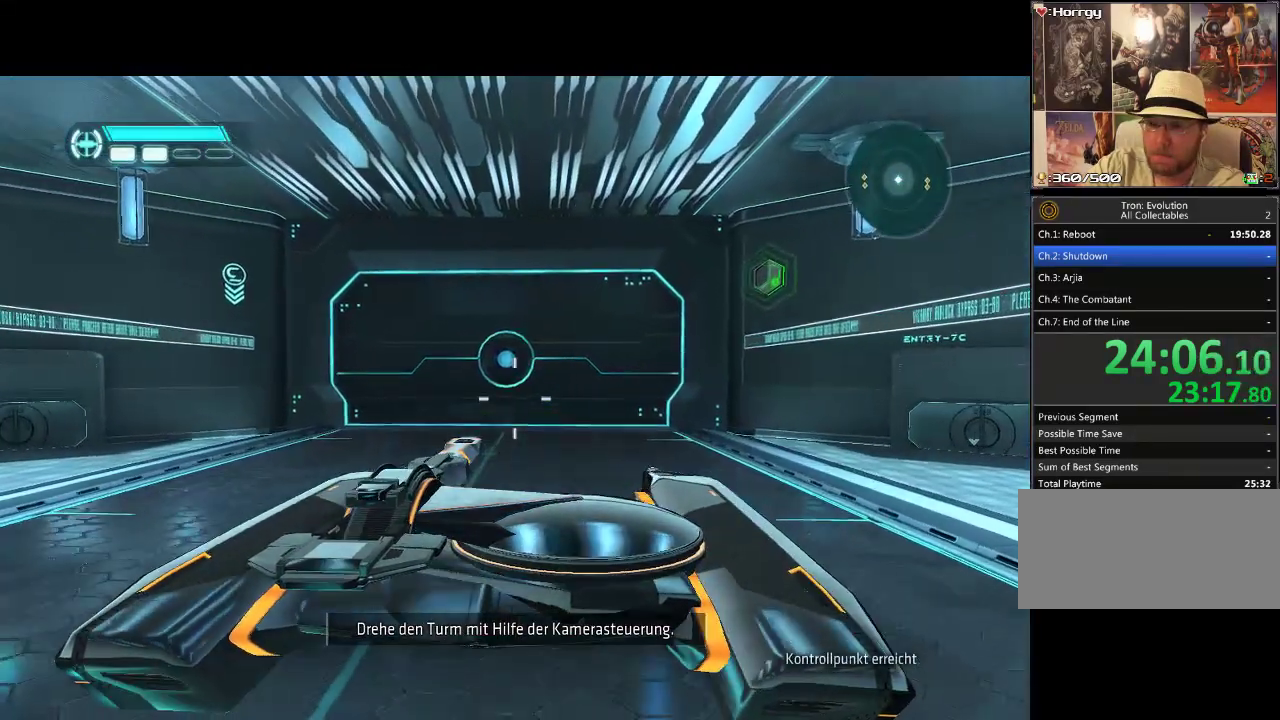
{"buttons": ["DPAD_UP"], "events": []}
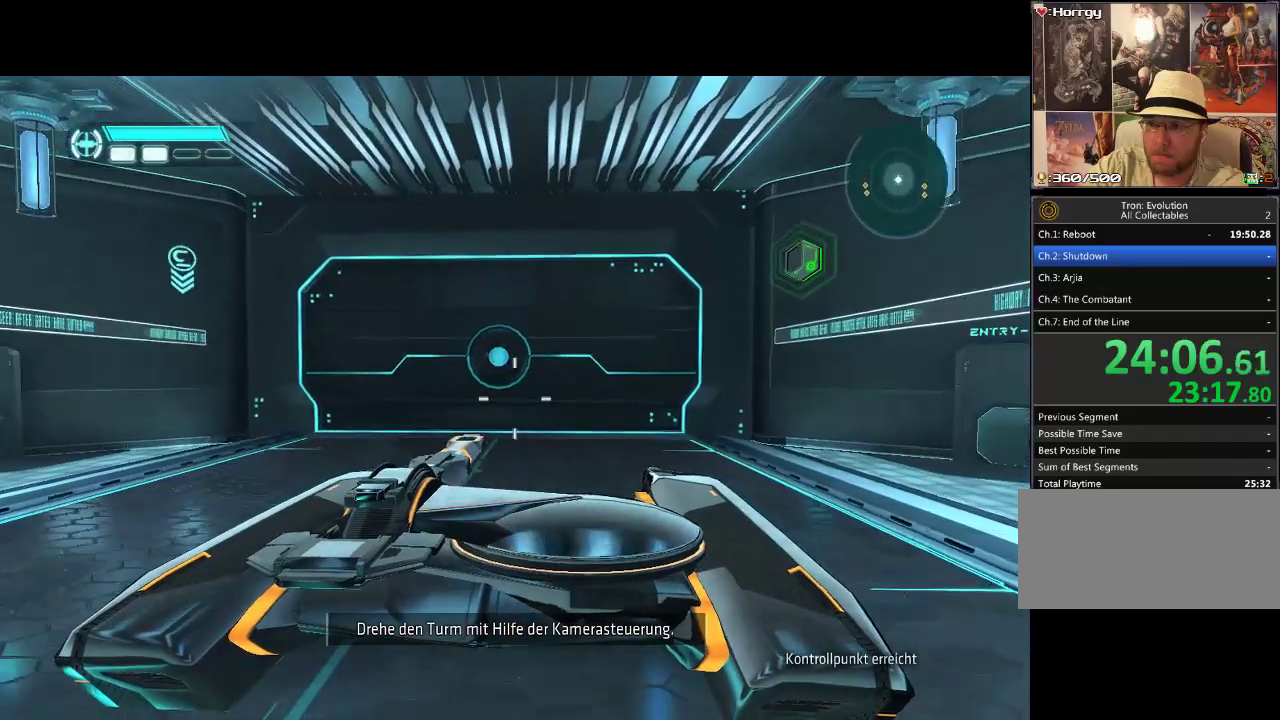
{"buttons": ["DPAD_UP"], "events": []}
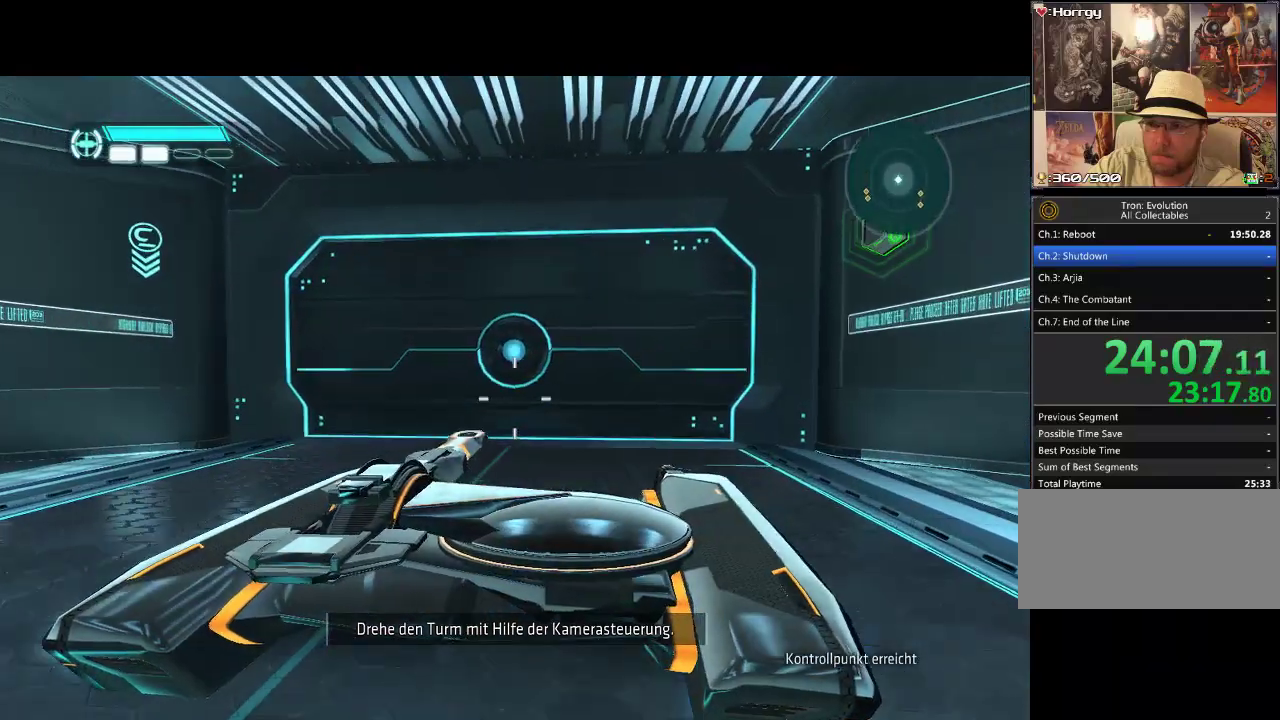
{"buttons": ["DPAD_UP"], "events": []}
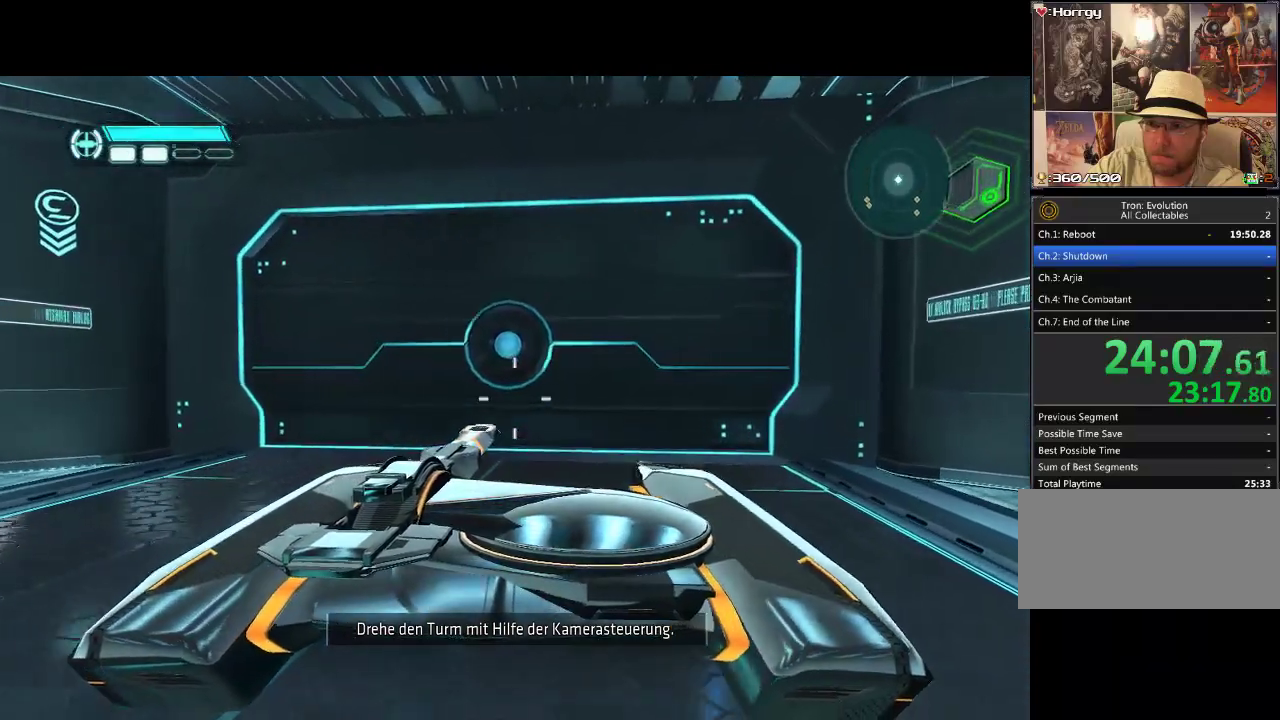
{"buttons": ["DPAD_UP"], "events": []}
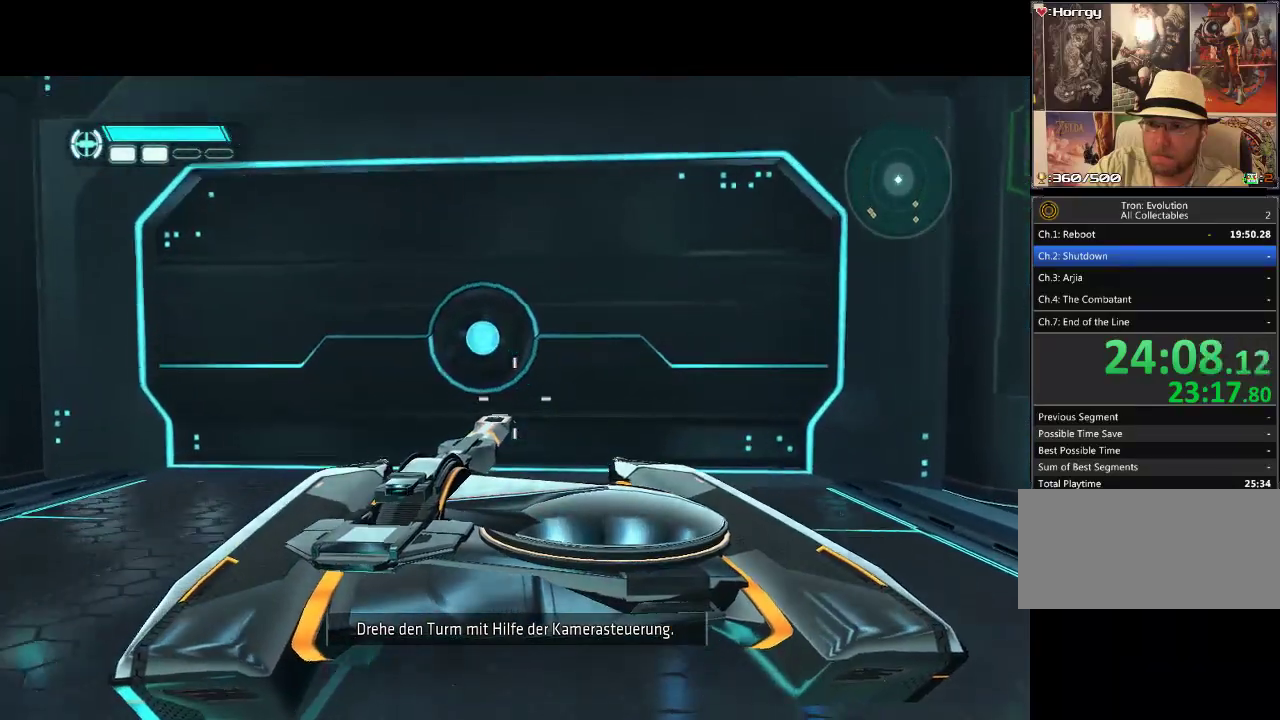
{"buttons": ["DPAD_UP"], "events": []}
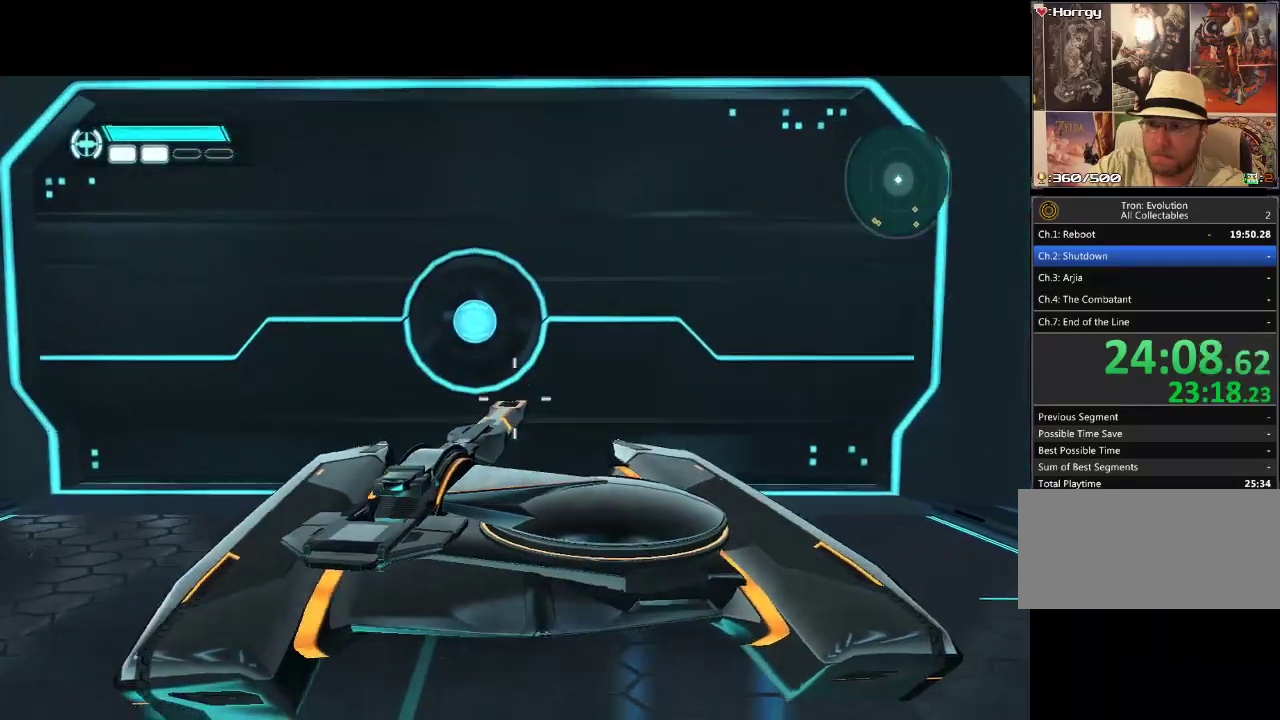
{"buttons": ["DPAD_UP"], "events": []}
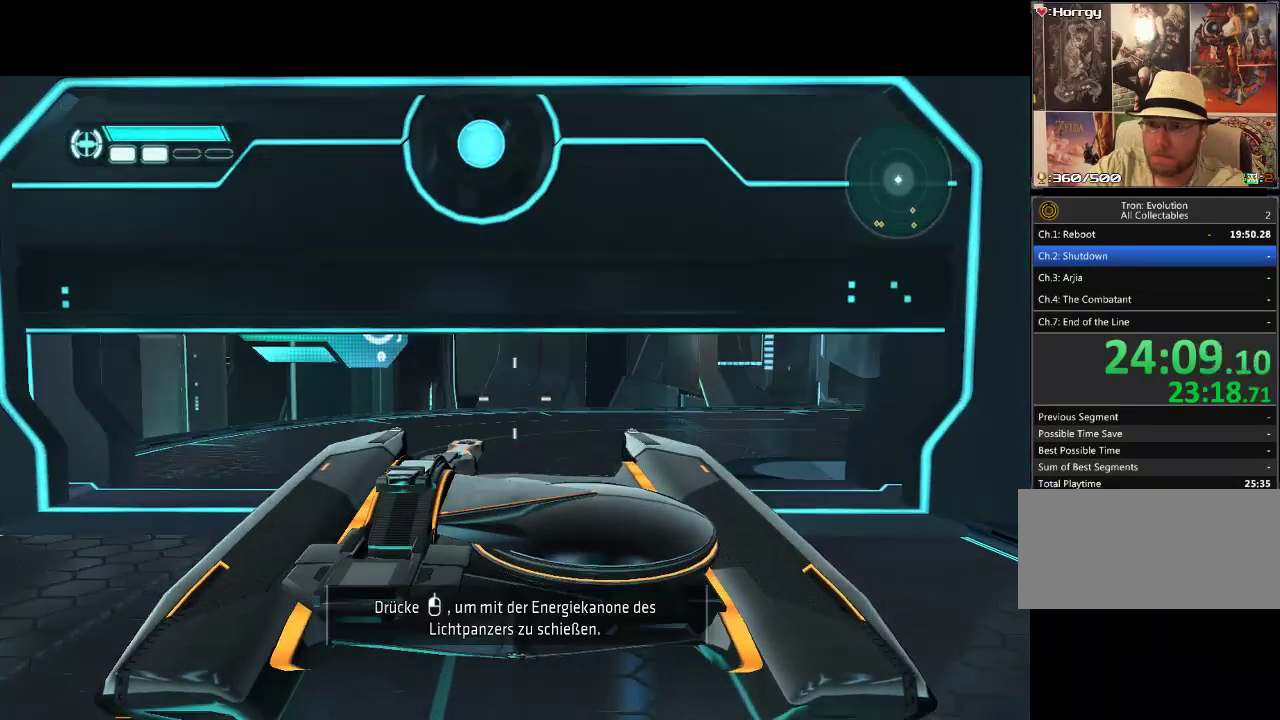
{"buttons": ["DPAD_UP"], "events": []}
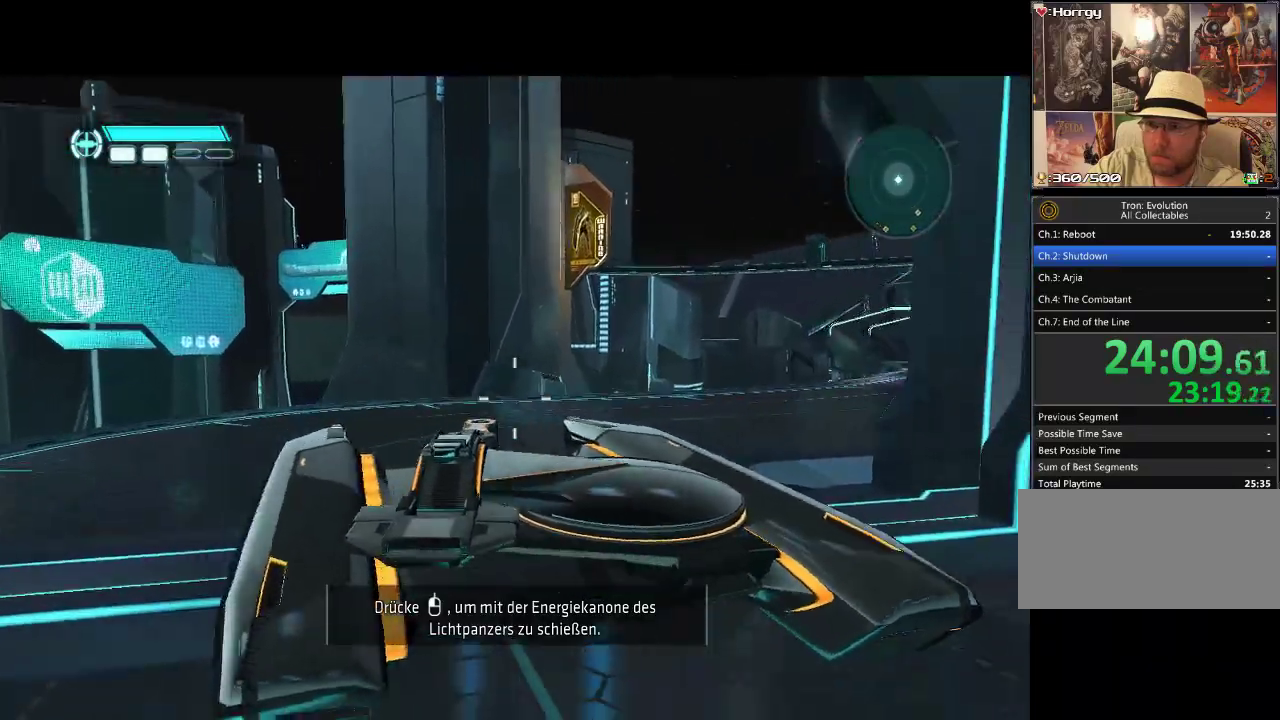
{"buttons": ["DPAD_UP"], "events": []}